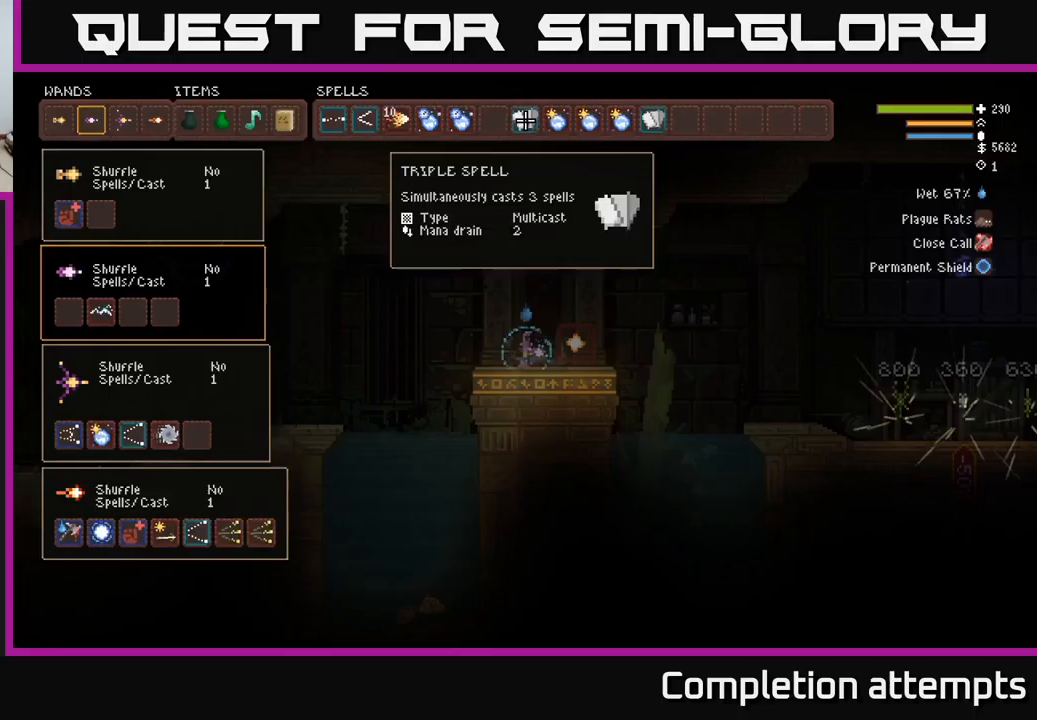
Gameplay with a controller (Xbox layout); each line is a JSON object with the inputs held at the frame after it. "events" lists button and stick changes between this image and that frame as [ms after this image, input, new state], when the widget could be followed in between.
{"buttons": [], "left_stick": "center", "right_stick": "center", "events": [[83, "DPAD_LEFT", "down"], [216, "DPAD_LEFT", "up"], [400, "DPAD_DOWN", "down"], [500, "DPAD_DOWN", "up"]]}
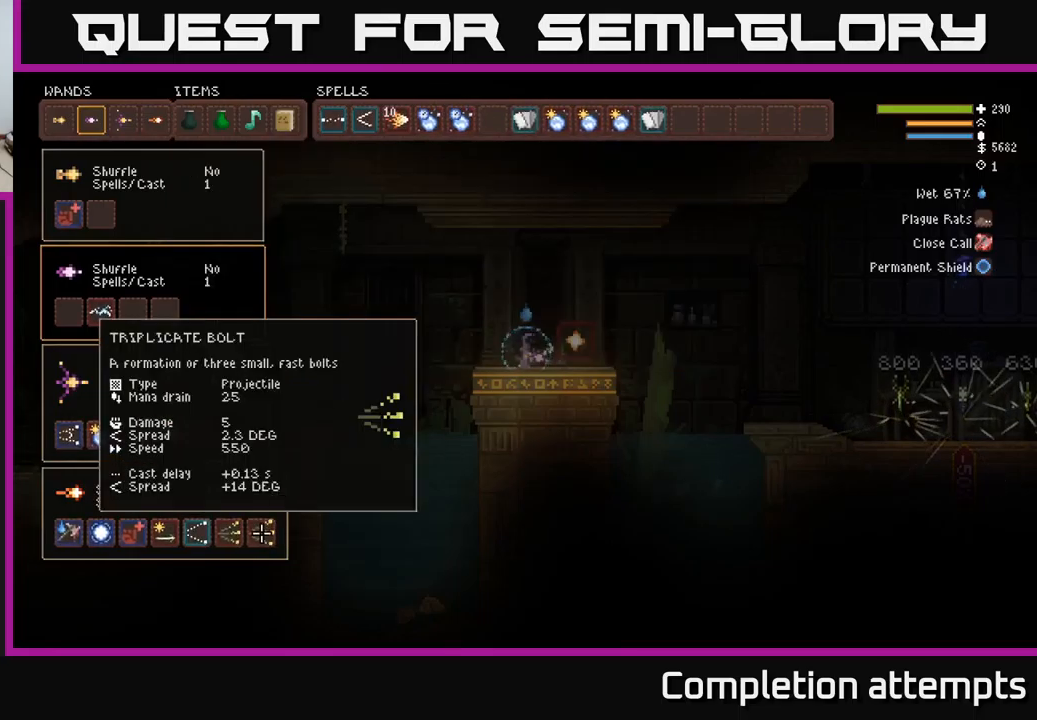
{"buttons": [], "left_stick": "center", "right_stick": "center", "events": [[133, "DPAD_LEFT", "down"], [266, "DPAD_LEFT", "up"], [316, "DPAD_LEFT", "down"], [450, "DPAD_LEFT", "up"]]}
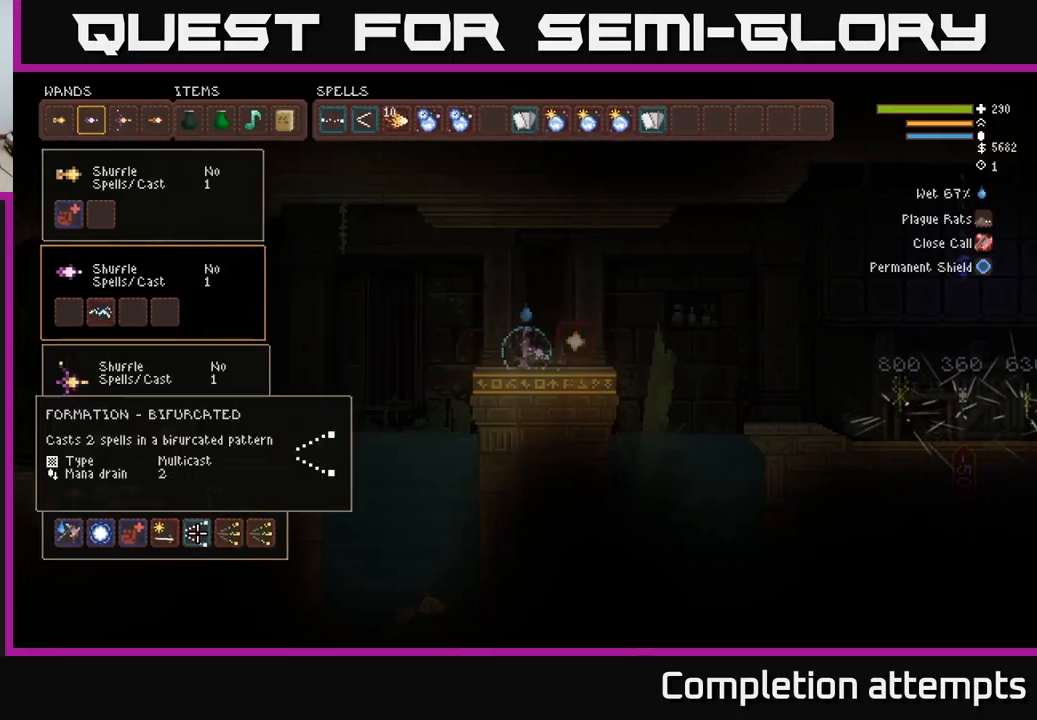
{"buttons": ["DPAD_LEFT"], "left_stick": "center", "right_stick": "center", "events": [[66, "DPAD_UP", "down"], [150, "DPAD_UP", "up"], [400, "DPAD_LEFT", "down"]]}
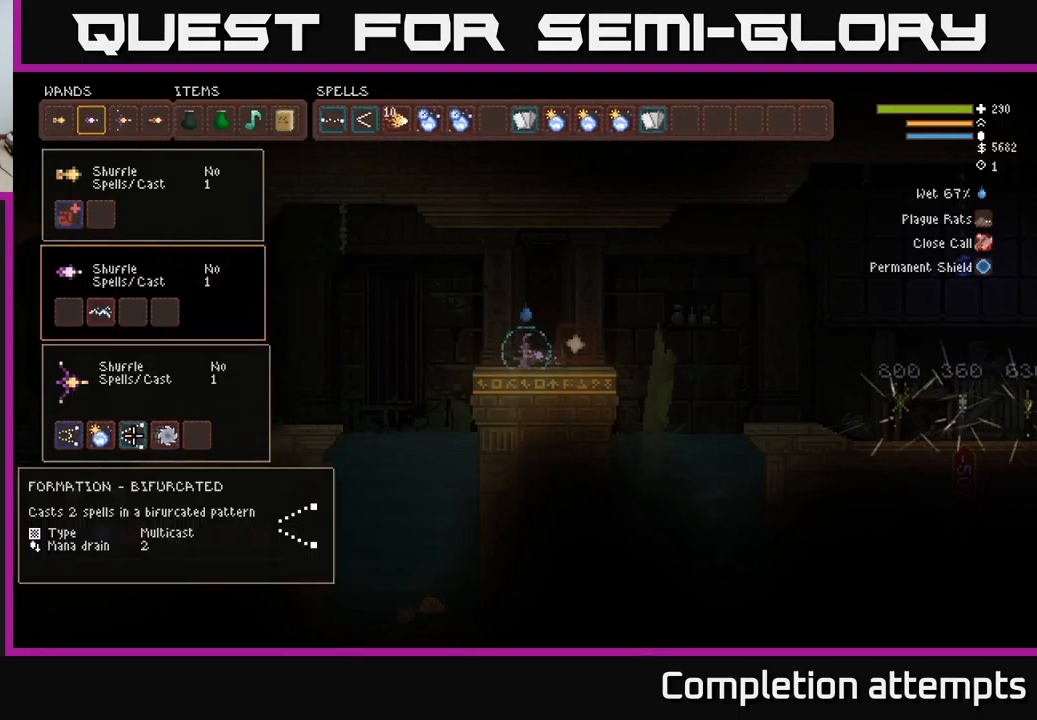
{"buttons": ["B"], "left_stick": "center", "right_stick": "center", "events": [[33, "DPAD_LEFT", "up"], [116, "DPAD_UP", "down"], [216, "DPAD_UP", "up"], [466, "B", "down"]]}
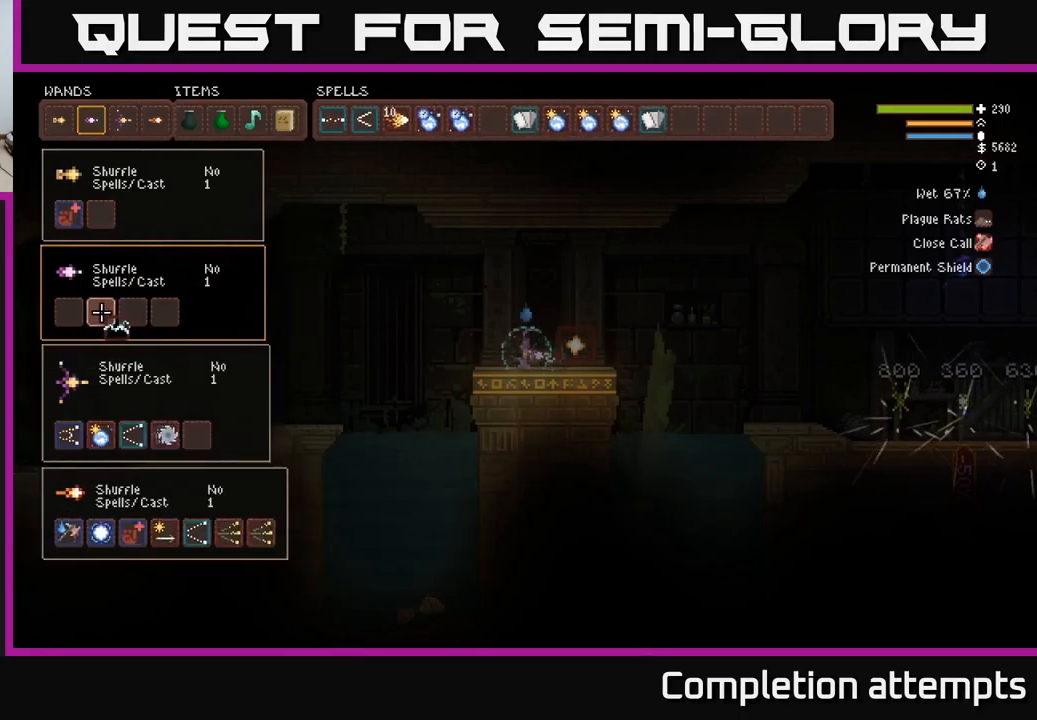
{"buttons": ["SELECT"], "left_stick": "center", "right_stick": "center", "events": [[50, "B", "up"], [83, "DPAD_UP", "down"], [183, "B", "down"], [183, "DPAD_UP", "up"], [250, "B", "up"], [483, "SELECT", "down"]]}
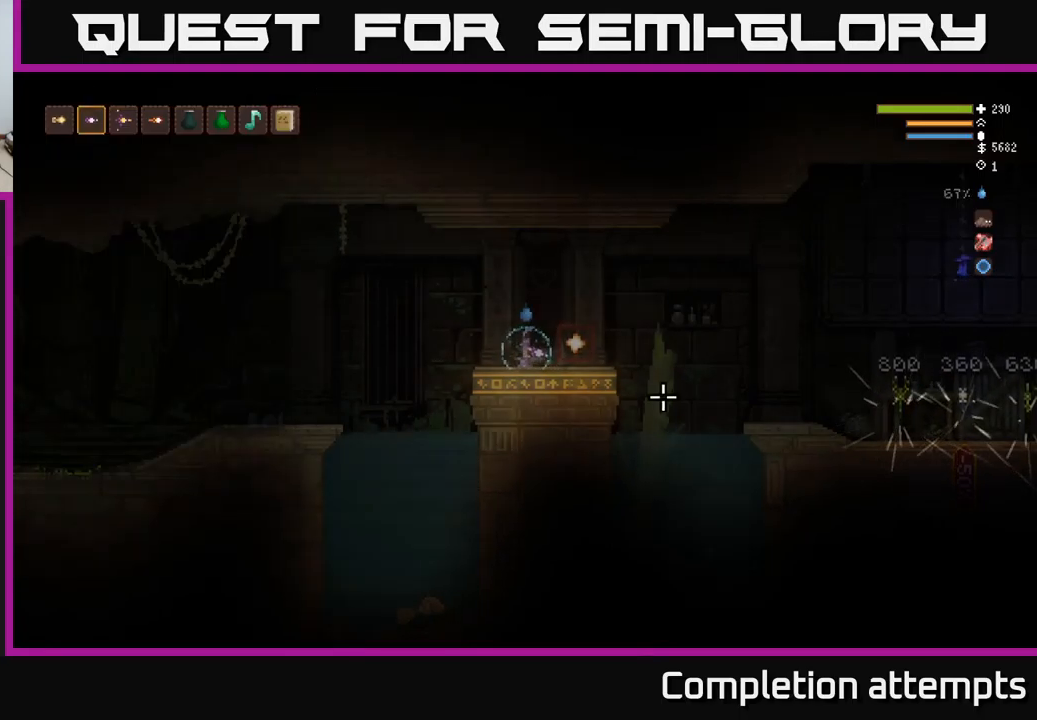
{"buttons": [], "left_stick": "left", "right_stick": "left", "events": [[100, "SELECT", "up"], [250, "L1", "down"], [250, "left_stick", "left"], [250, "right_stick", "left"], [333, "L1", "up"]]}
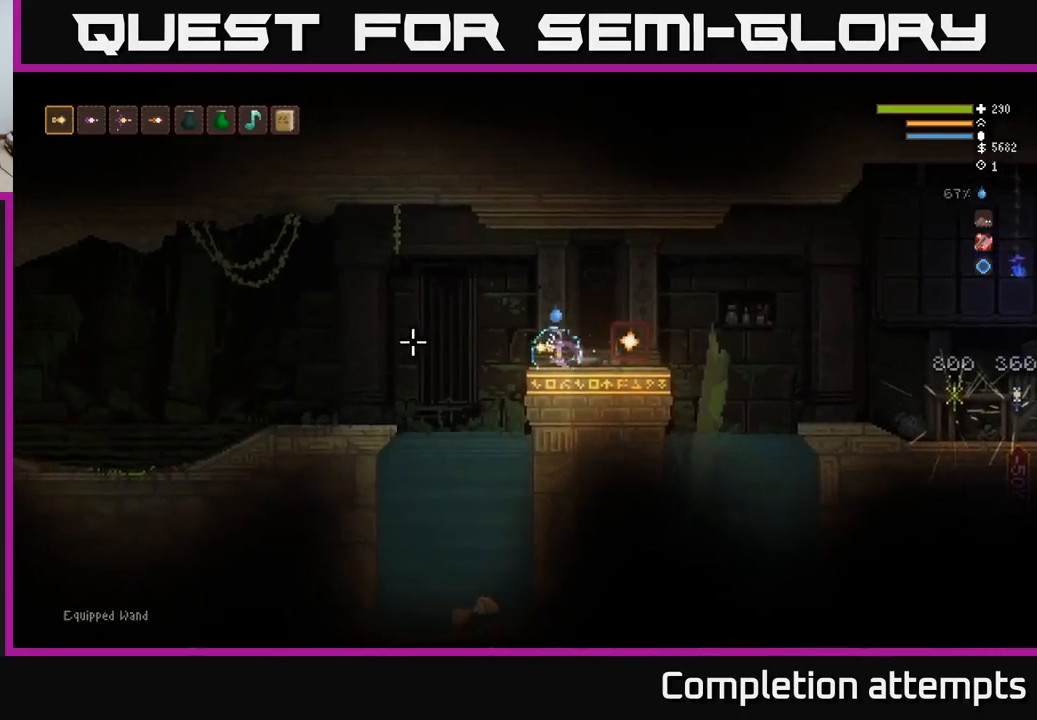
{"buttons": ["R2"], "left_stick": "center", "right_stick": "left", "events": [[83, "left_stick", "center"], [266, "R2", "down"]]}
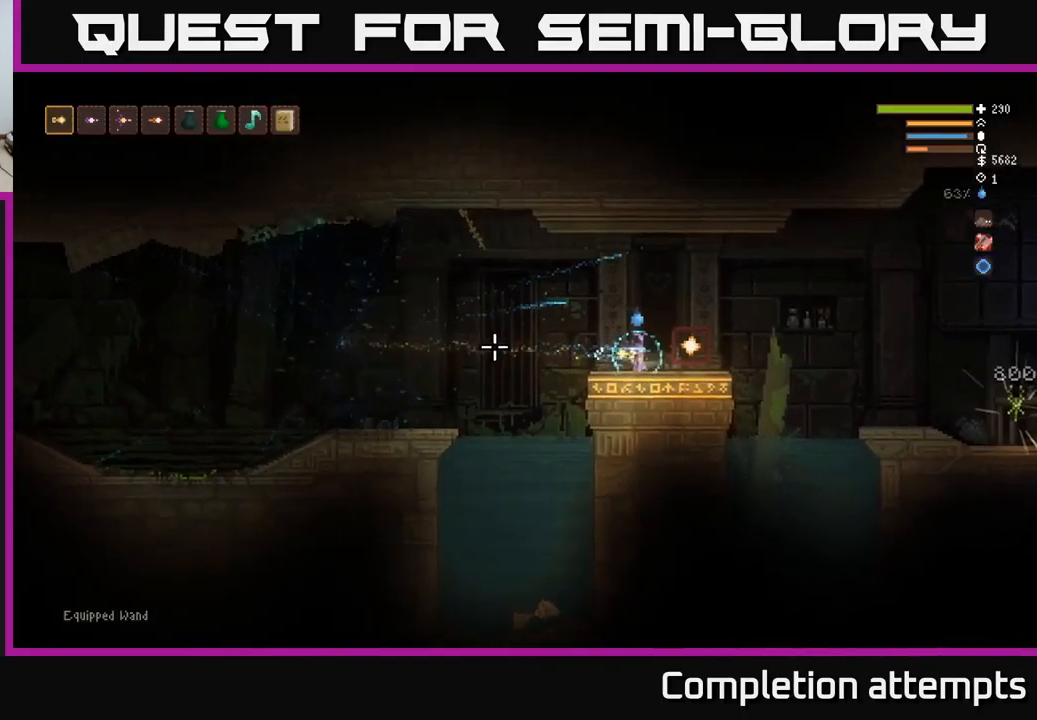
{"buttons": ["R2"], "left_stick": "center", "right_stick": "left", "events": [[33, "left_stick", "left"], [216, "left_stick", "center"]]}
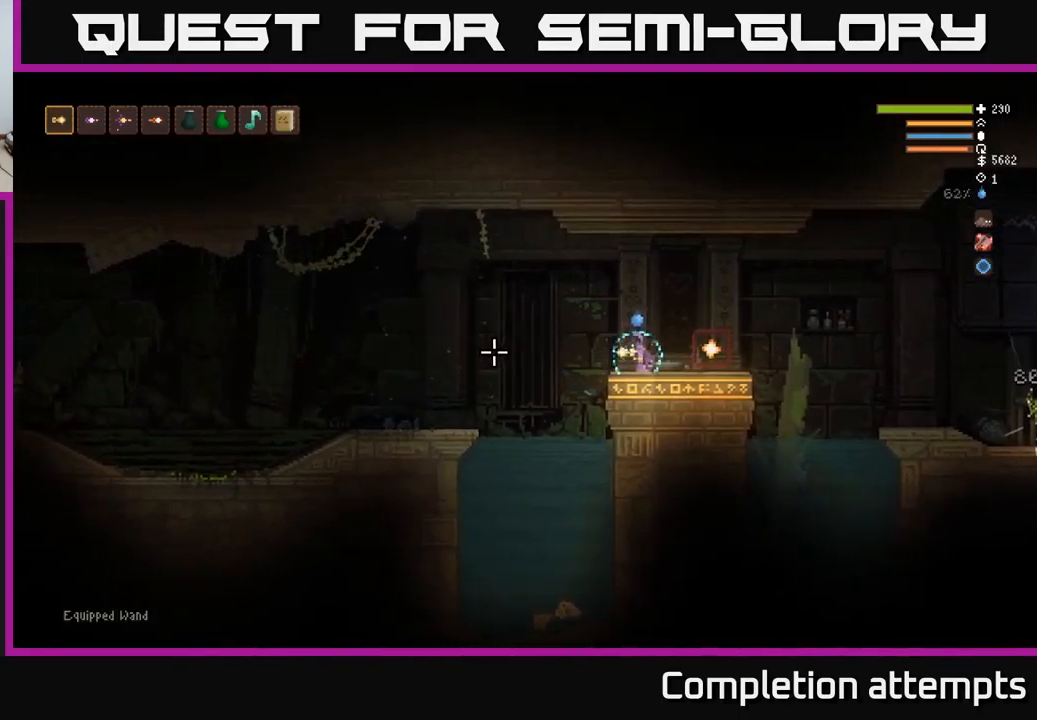
{"buttons": ["R2"], "left_stick": "center", "right_stick": "left", "events": []}
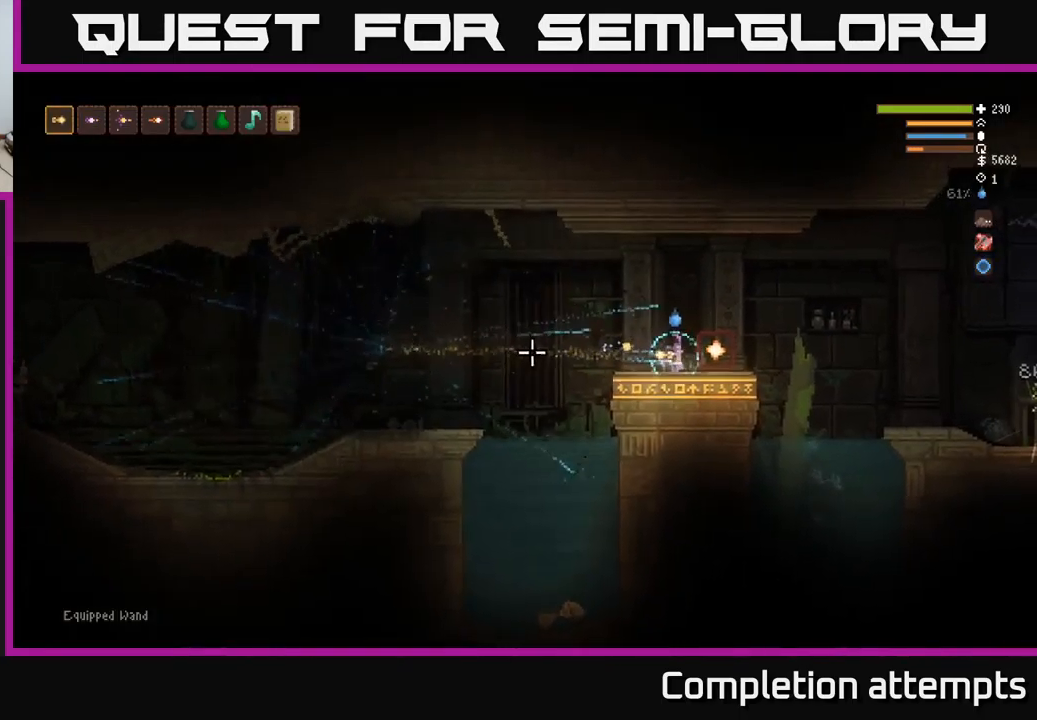
{"buttons": ["R2"], "left_stick": "center", "right_stick": "left", "events": [[83, "left_stick", "left"], [483, "left_stick", "center"]]}
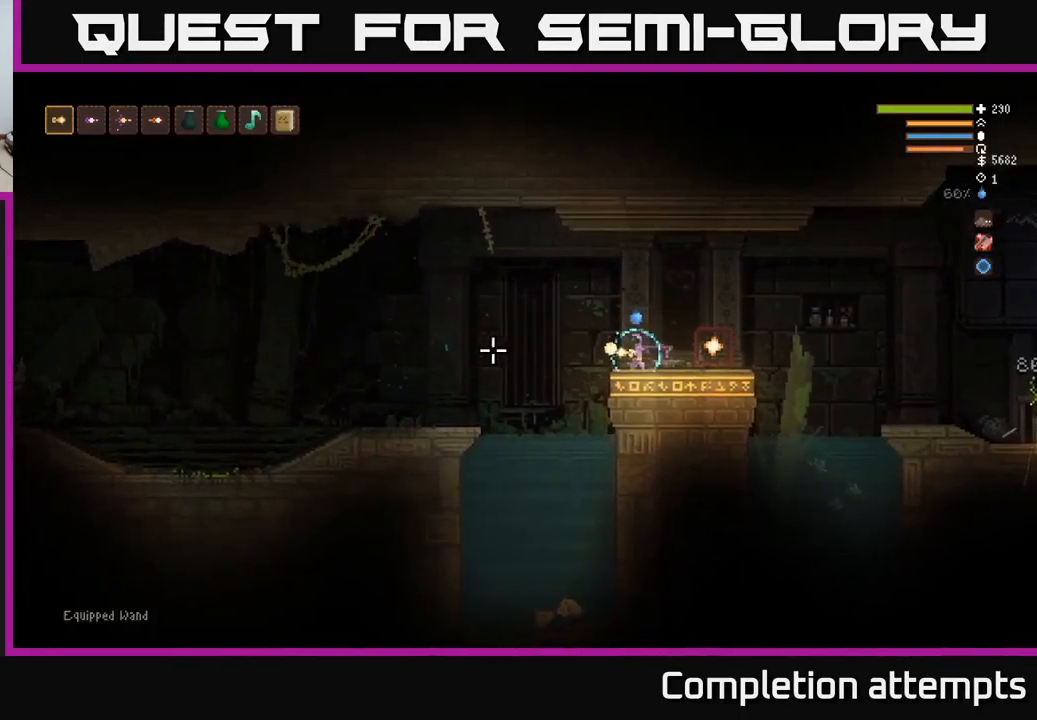
{"buttons": ["R2"], "left_stick": "center", "right_stick": "left", "events": []}
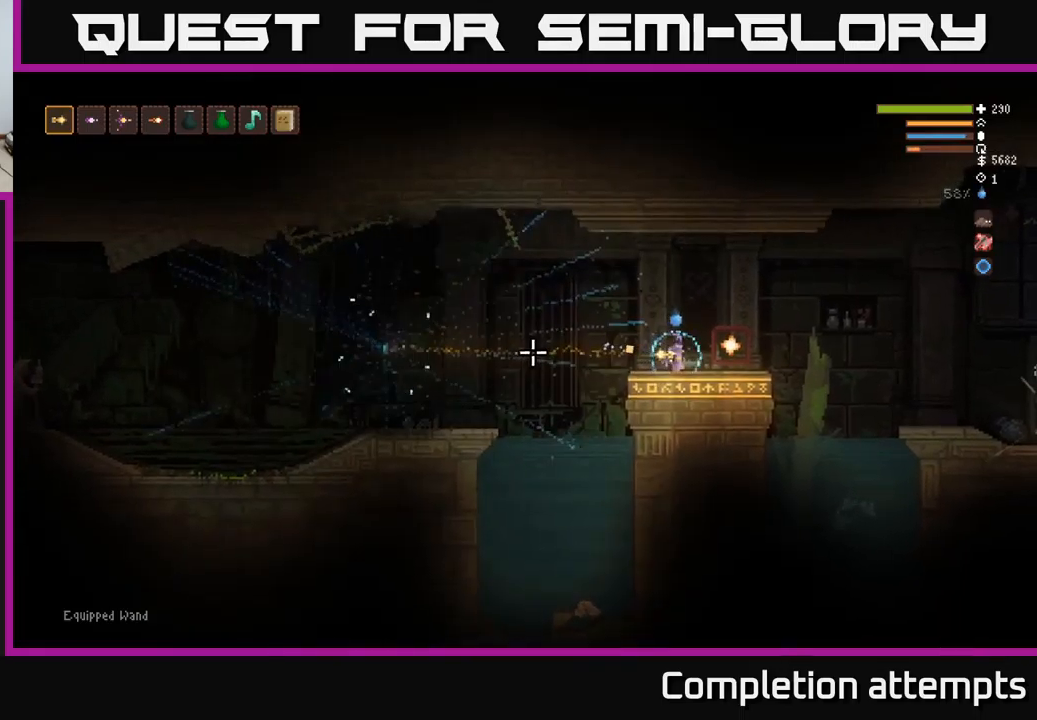
{"buttons": [], "left_stick": "left", "right_stick": "left", "events": [[250, "R2", "up"], [300, "left_stick", "left"]]}
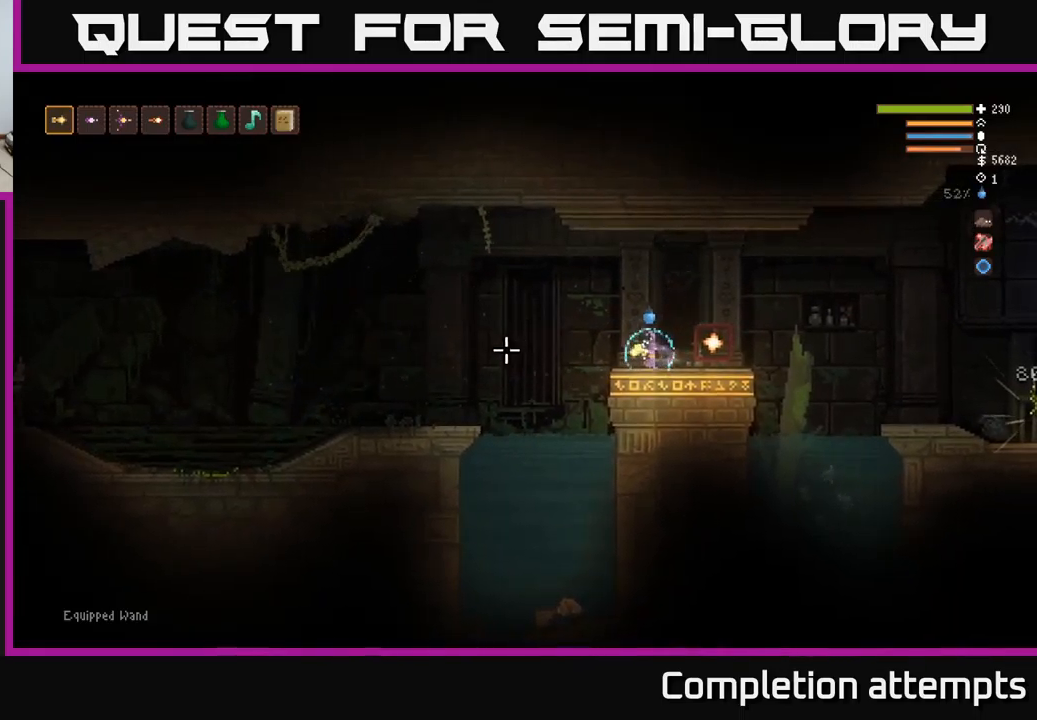
{"buttons": [], "left_stick": "left", "right_stick": "left", "events": [[50, "left_stick", "center"], [483, "left_stick", "left"]]}
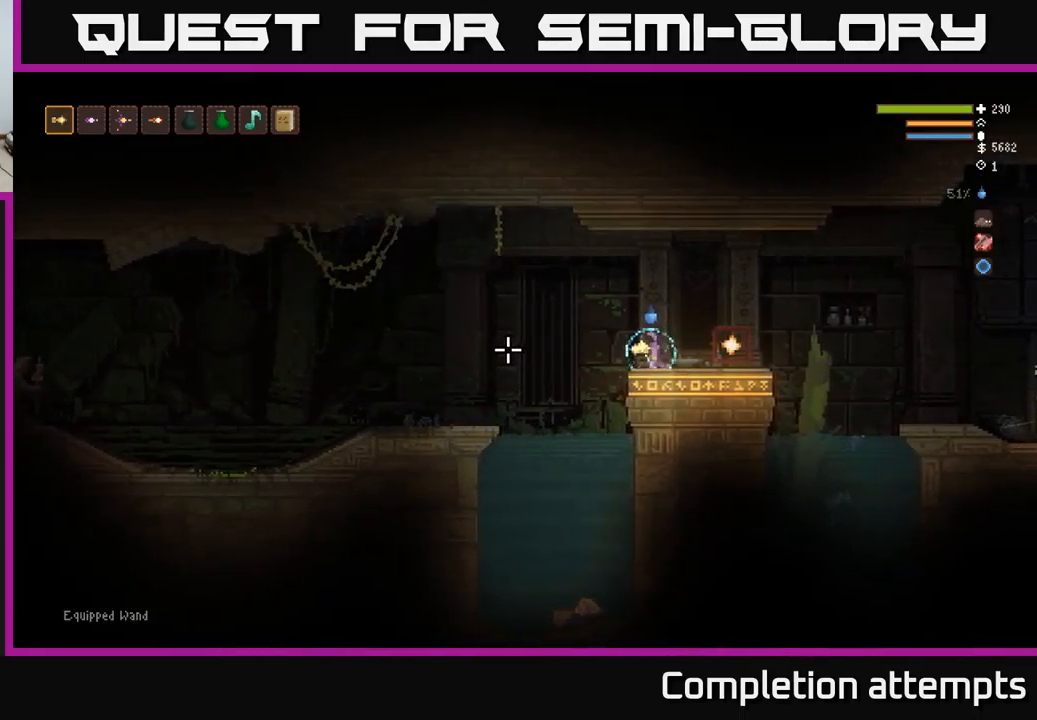
{"buttons": [], "left_stick": "center", "right_stick": "left", "events": [[117, "left_stick", "center"], [200, "R2", "down"], [450, "R2", "up"]]}
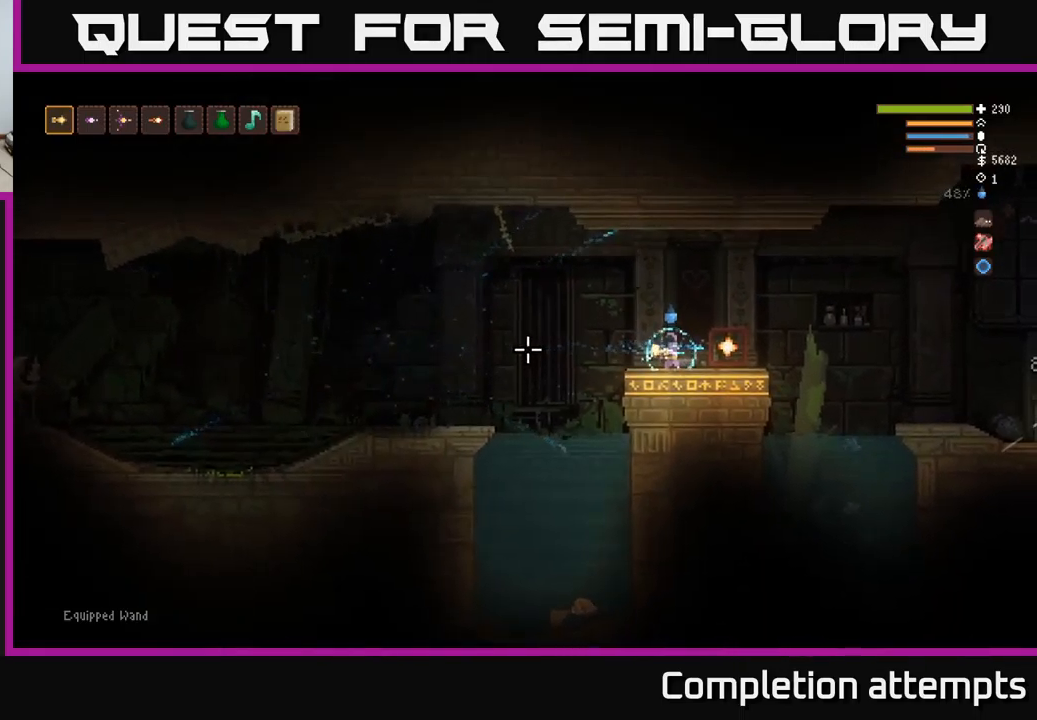
{"buttons": [], "left_stick": "center", "right_stick": "left", "events": [[183, "left_stick", "left"], [367, "left_stick", "center"]]}
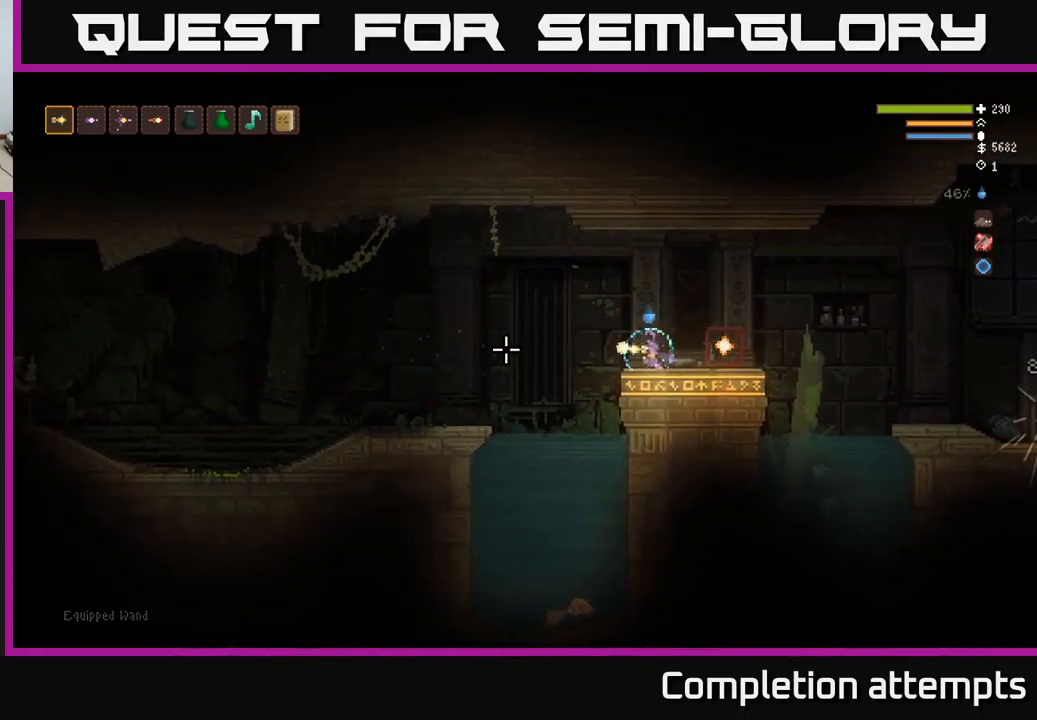
{"buttons": [], "left_stick": "center", "right_stick": "left", "events": [[133, "left_stick", "left"], [300, "left_stick", "center"], [317, "R2", "down"], [483, "R2", "up"]]}
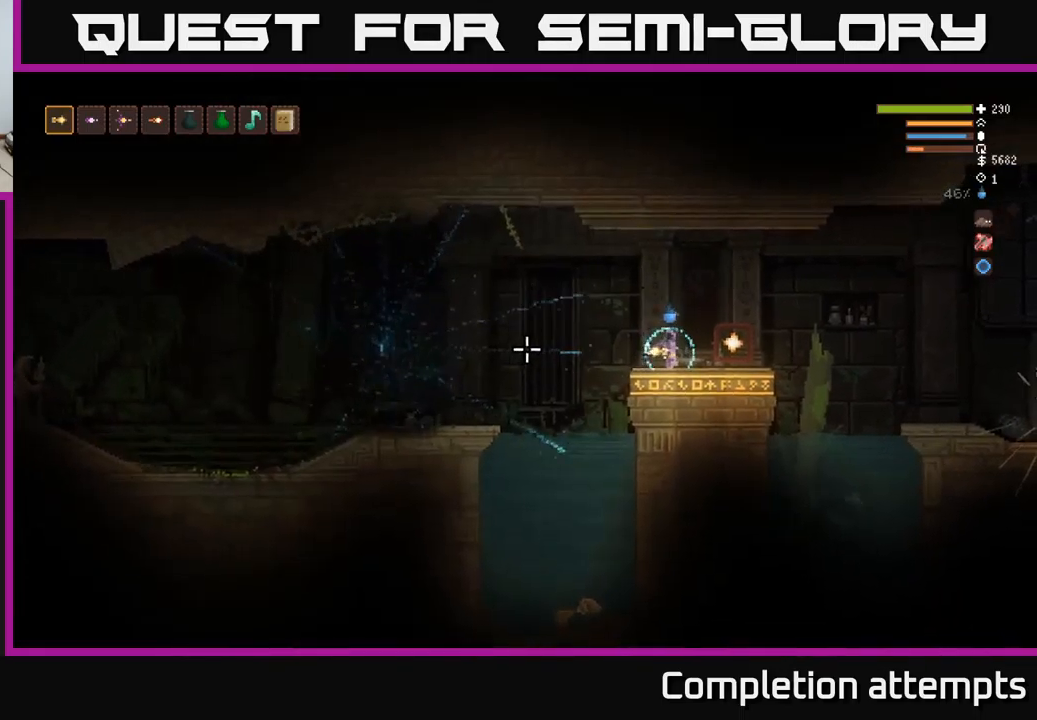
{"buttons": [], "left_stick": "center", "right_stick": "center", "events": [[200, "right_stick", "center"], [300, "SELECT", "down"], [417, "SELECT", "up"]]}
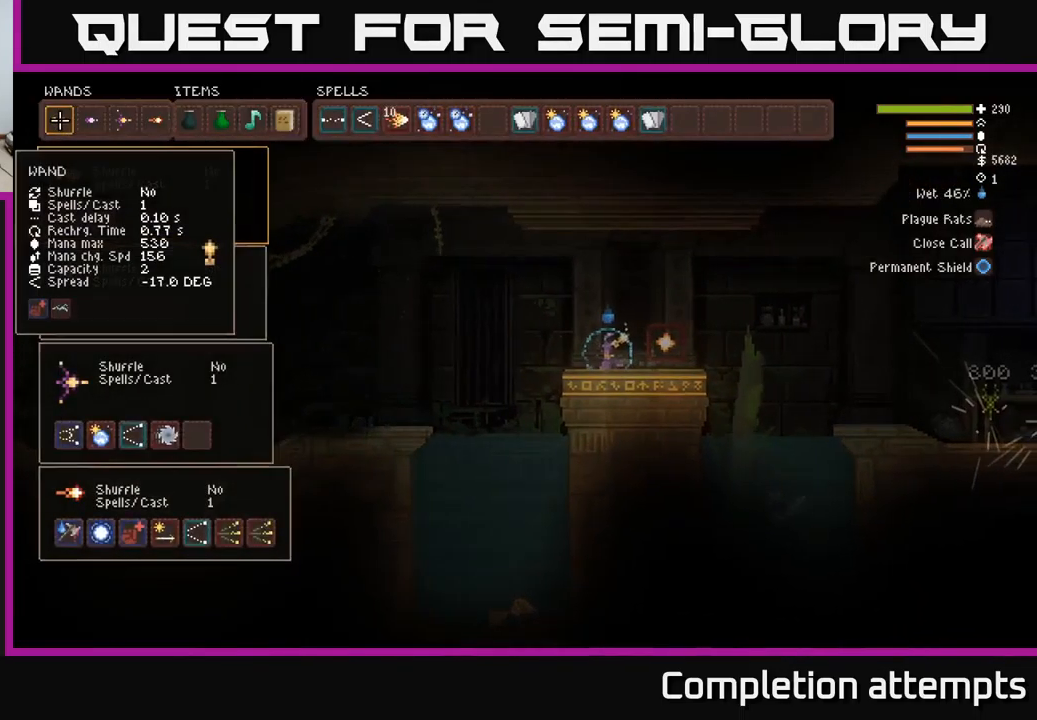
{"buttons": [], "left_stick": "center", "right_stick": "center", "events": [[200, "DPAD_DOWN", "down"], [300, "DPAD_DOWN", "up"], [400, "DPAD_DOWN", "down"], [500, "DPAD_DOWN", "up"]]}
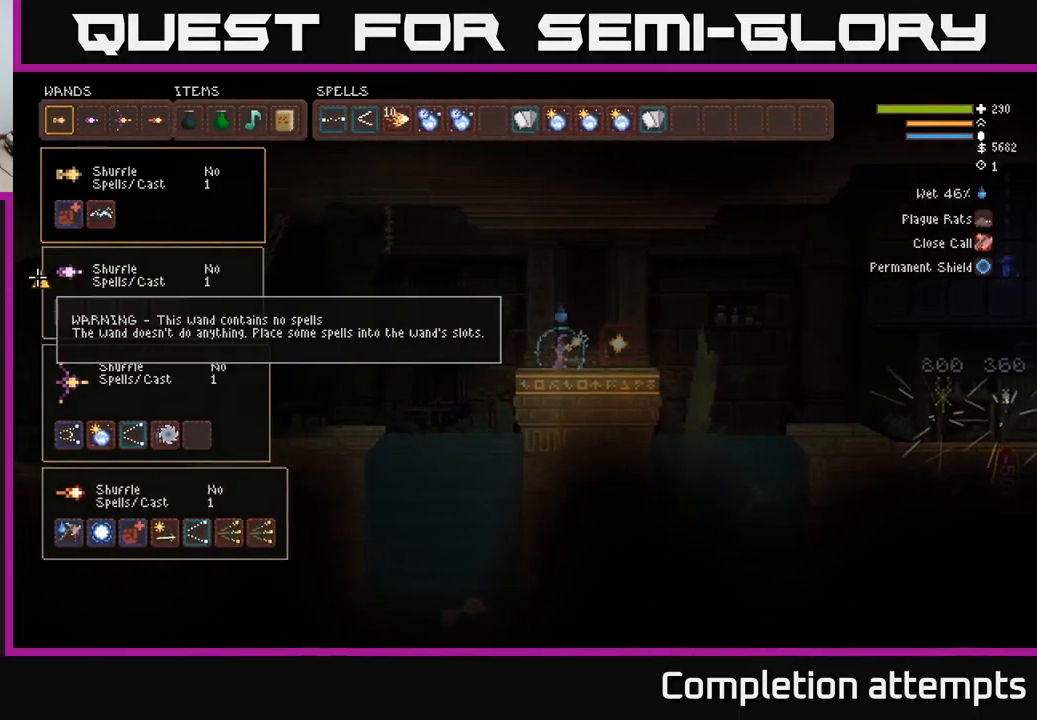
{"buttons": ["DPAD_UP"], "left_stick": "center", "right_stick": "center", "events": [[200, "DPAD_UP", "down"], [317, "DPAD_UP", "up"], [433, "DPAD_UP", "down"]]}
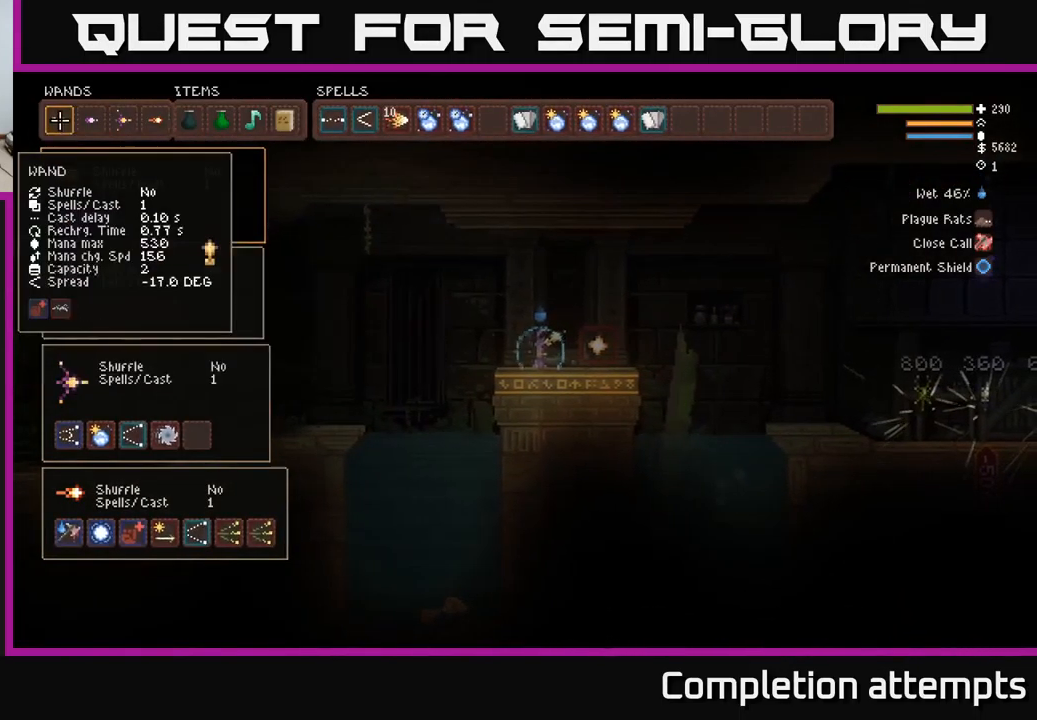
{"buttons": ["B", "DPAD_RIGHT"], "left_stick": "center", "right_stick": "center", "events": [[67, "DPAD_UP", "up"], [333, "B", "down"], [433, "B", "up"], [450, "DPAD_RIGHT", "down"], [500, "B", "down"]]}
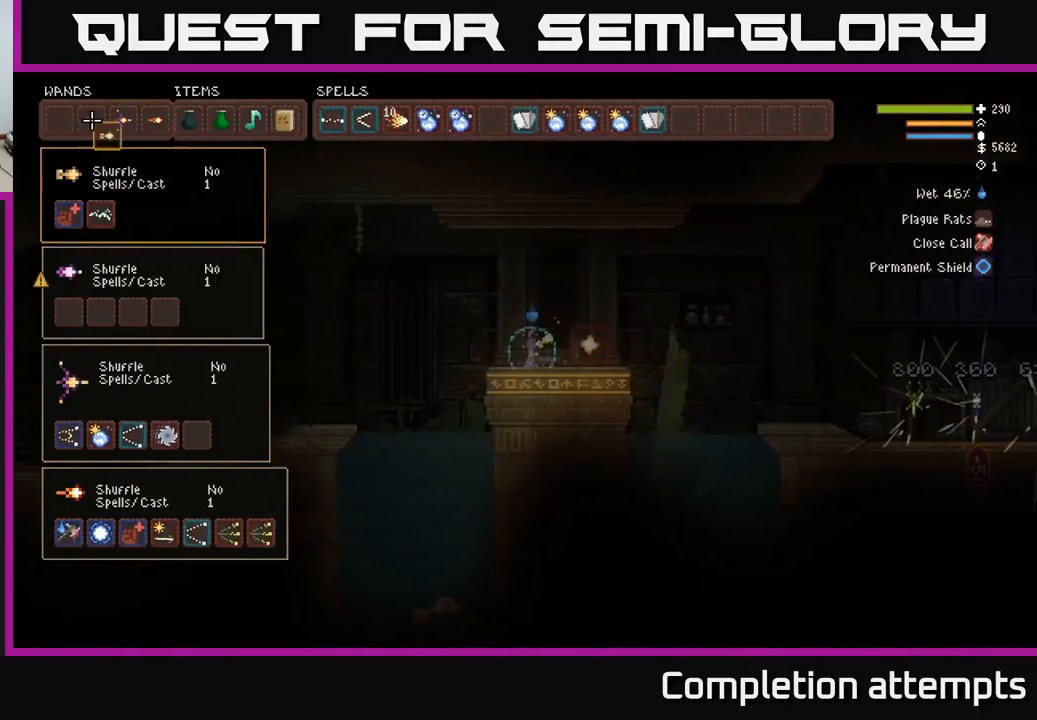
{"buttons": [], "left_stick": "center", "right_stick": "center", "events": [[33, "DPAD_RIGHT", "up"], [100, "B", "up"]]}
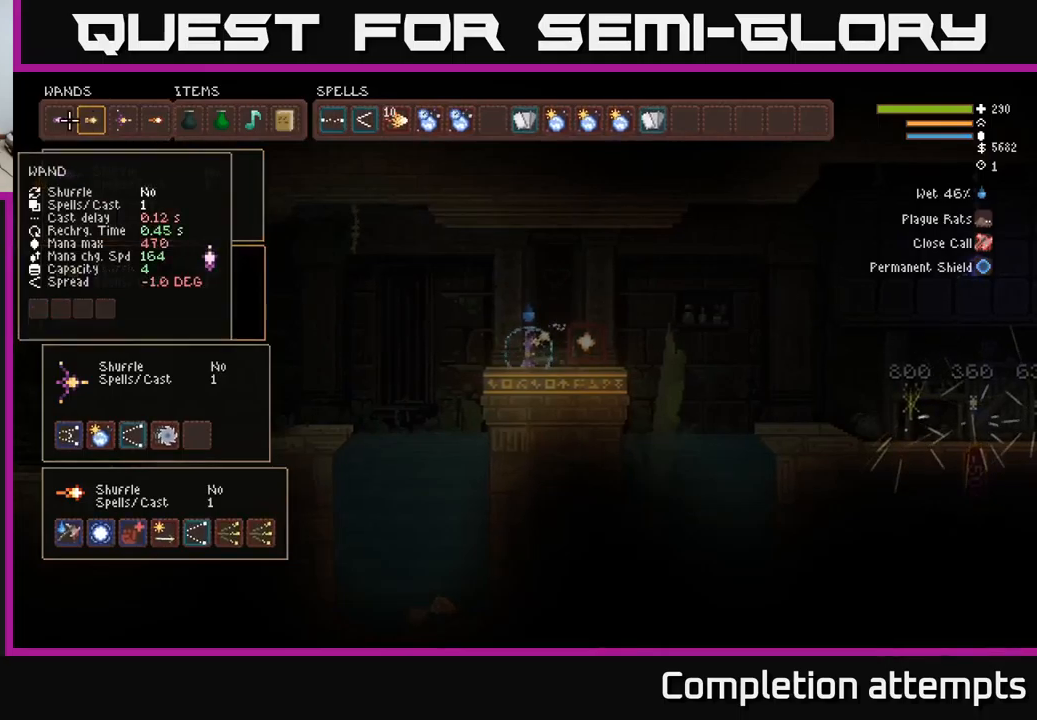
{"buttons": [], "left_stick": "center", "right_stick": "center", "events": [[17, "DPAD_LEFT", "down"], [150, "DPAD_LEFT", "up"]]}
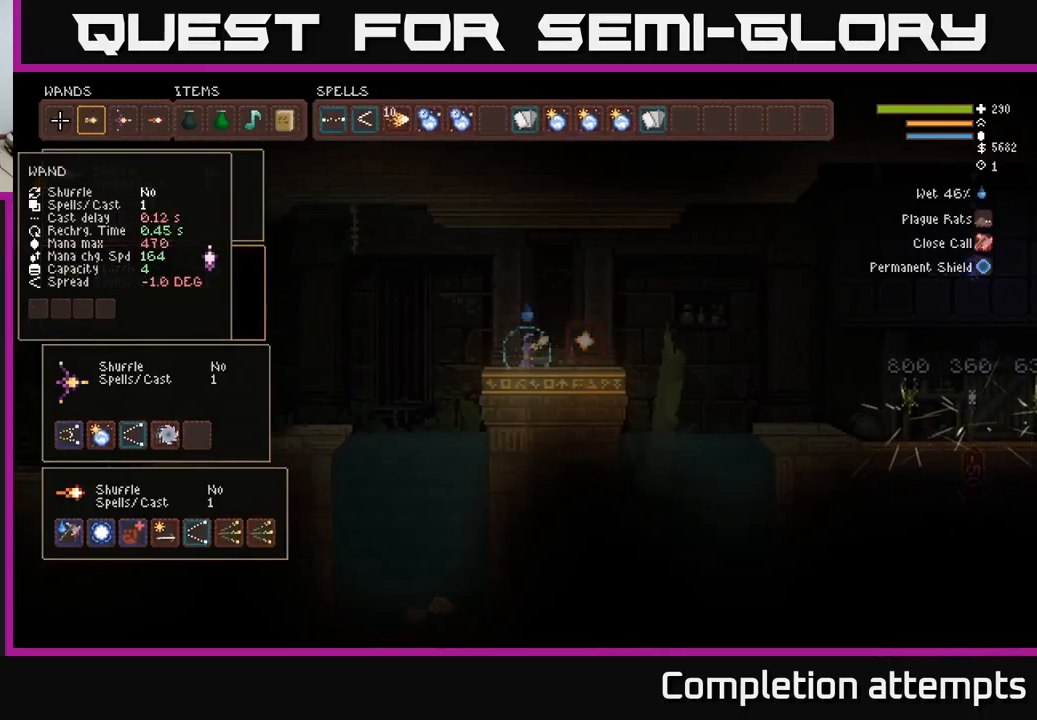
{"buttons": [], "left_stick": "center", "right_stick": "center", "events": []}
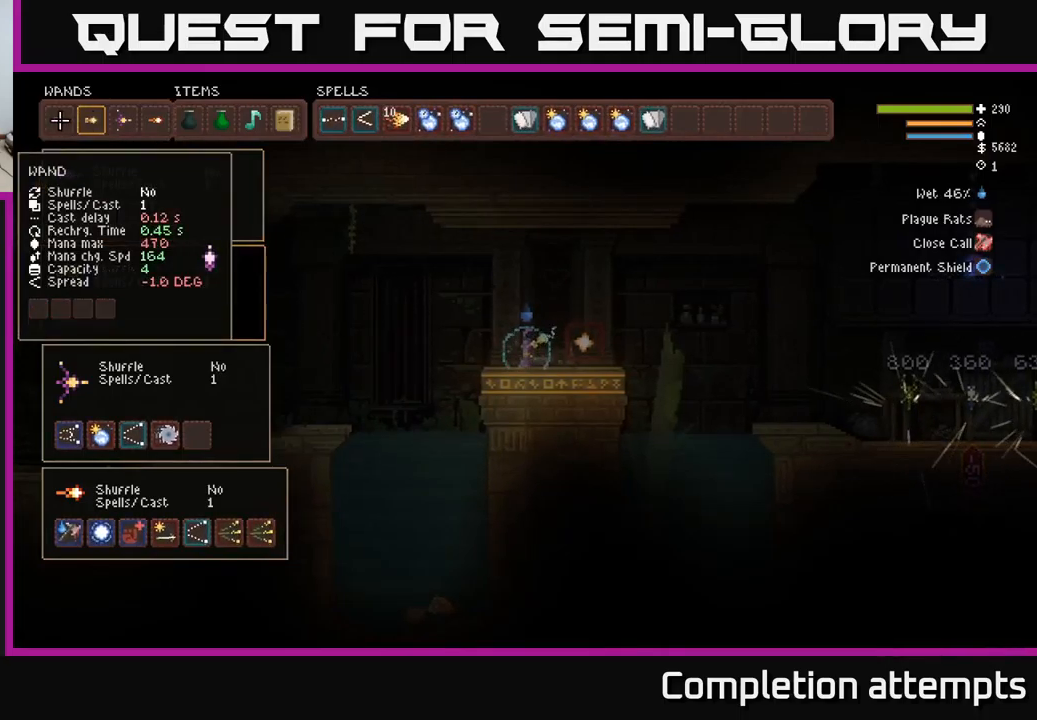
{"buttons": [], "left_stick": "center", "right_stick": "center", "events": [[217, "SELECT", "down"], [367, "SELECT", "up"]]}